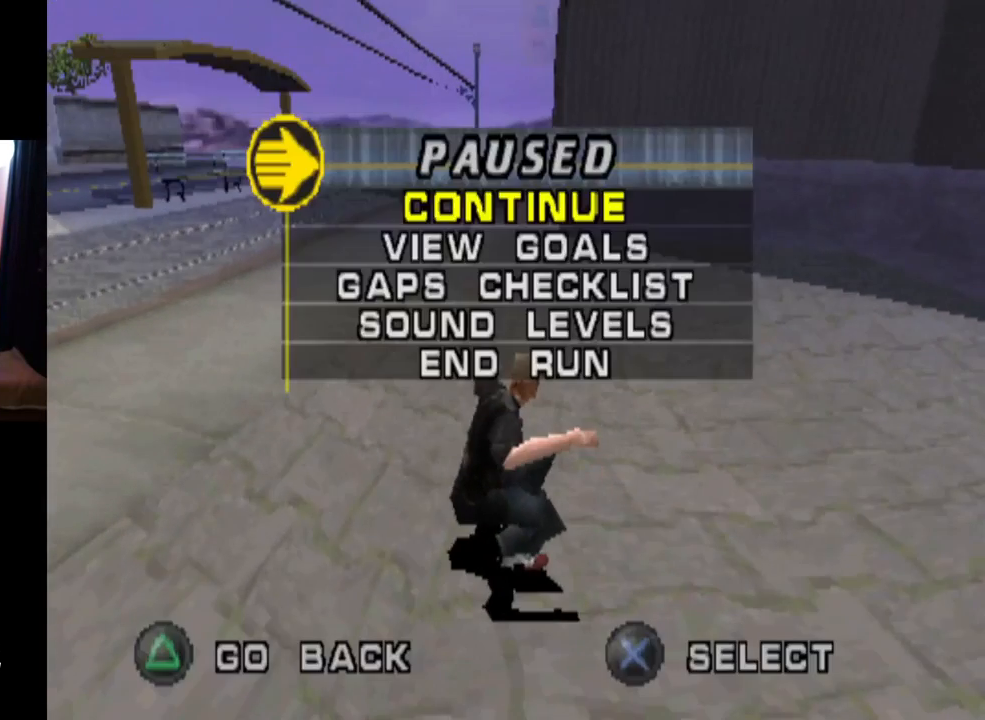
Gameplay with a controller (PlayStation layout); each line is a JSON object with the inputs held at the frame after it. "events" lists button and stick changes between this image and that frame as [ms after this image, input, new state], when the widget could be followed in between.
{"buttons": [], "left_stick": "center", "right_stick": "center", "events": [[17, "START", "up"], [100, "DPAD_DOWN", "down"], [200, "DPAD_DOWN", "up"]]}
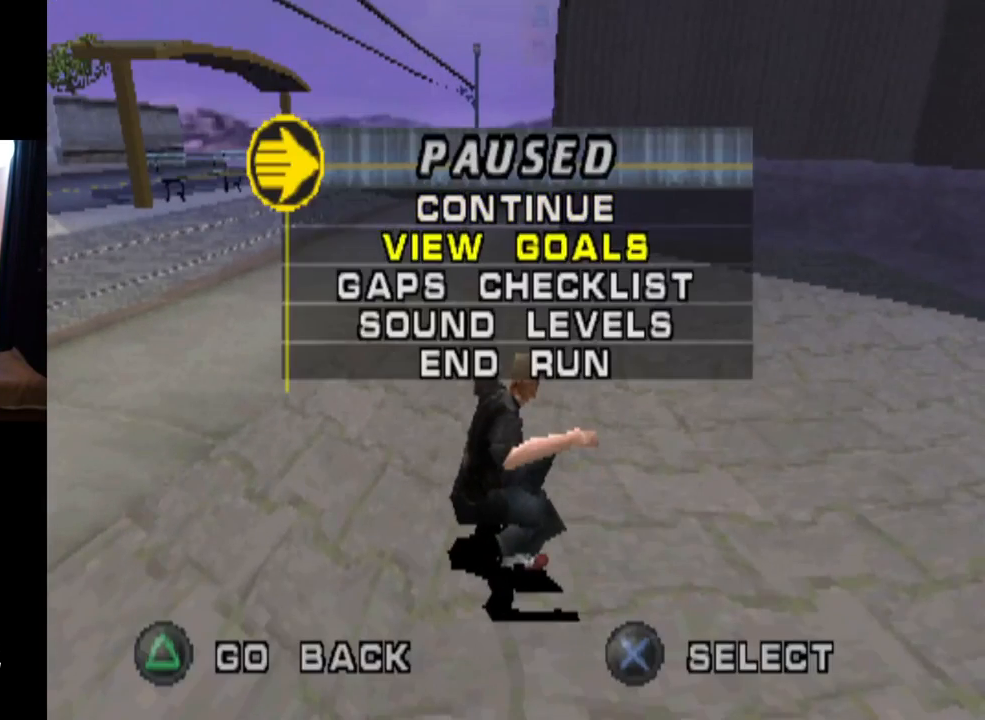
{"buttons": ["DPAD_DOWN"], "left_stick": "center", "right_stick": "center", "events": [[50, "CROSS", "down"], [150, "CROSS", "up"], [467, "DPAD_DOWN", "down"]]}
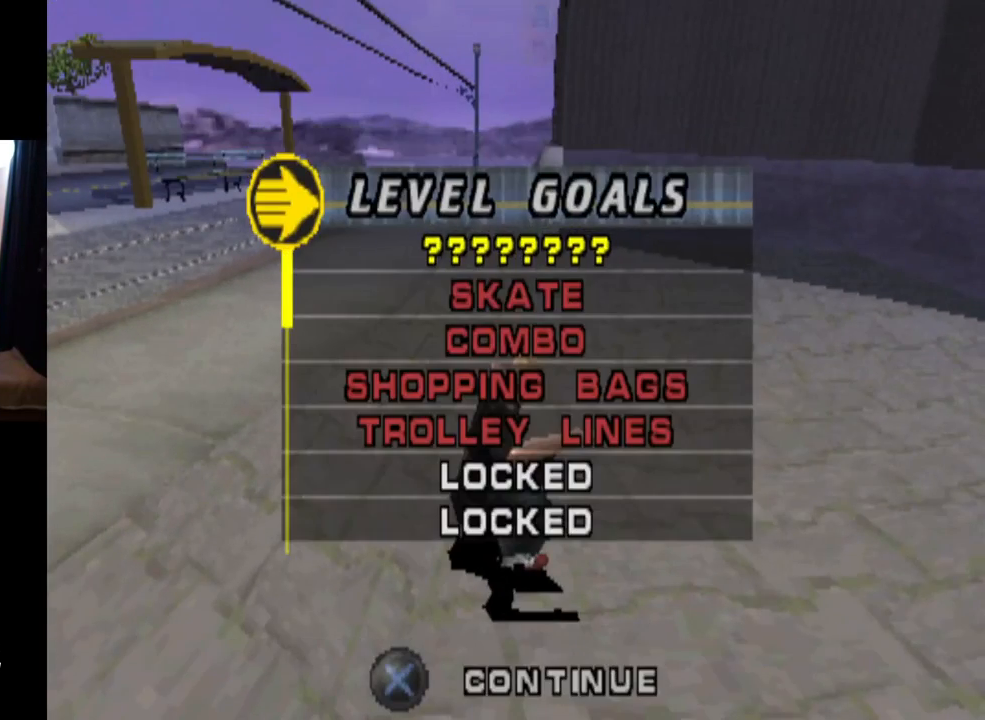
{"buttons": ["CROSS"], "left_stick": "center", "right_stick": "center", "events": [[83, "DPAD_DOWN", "up"], [217, "DPAD_UP", "down"], [317, "DPAD_UP", "up"], [450, "CROSS", "down"]]}
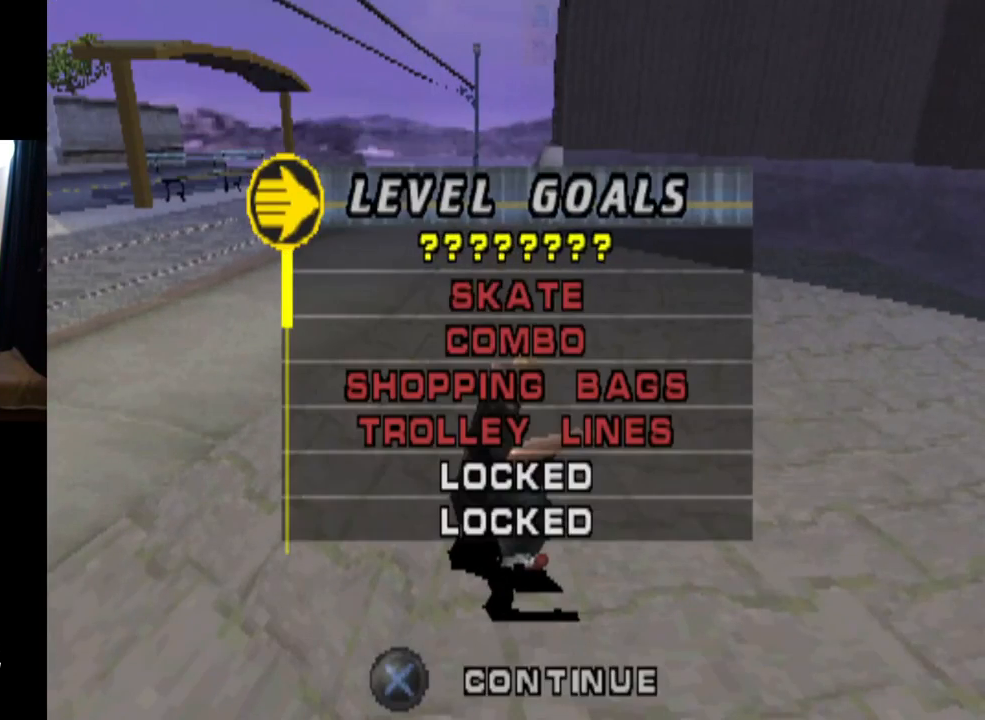
{"buttons": [], "left_stick": "center", "right_stick": "center", "events": [[50, "CROSS", "up"], [133, "CROSS", "down"], [200, "CROSS", "up"]]}
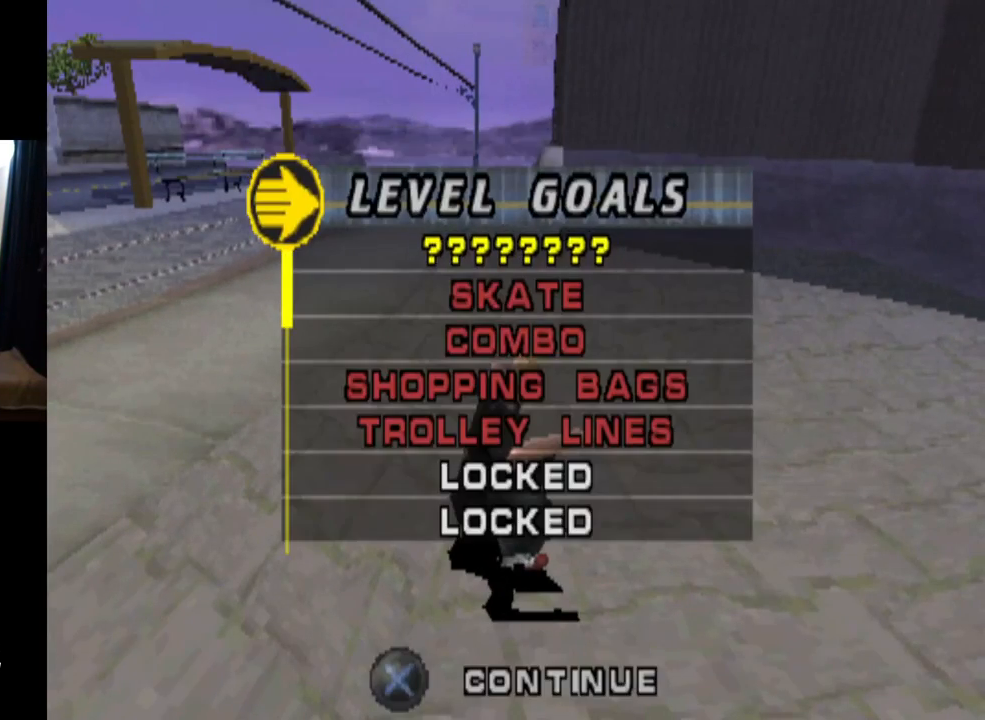
{"buttons": [], "left_stick": "center", "right_stick": "center", "events": [[234, "CROSS", "down"], [334, "CROSS", "up"], [384, "CROSS", "down"], [484, "CROSS", "up"]]}
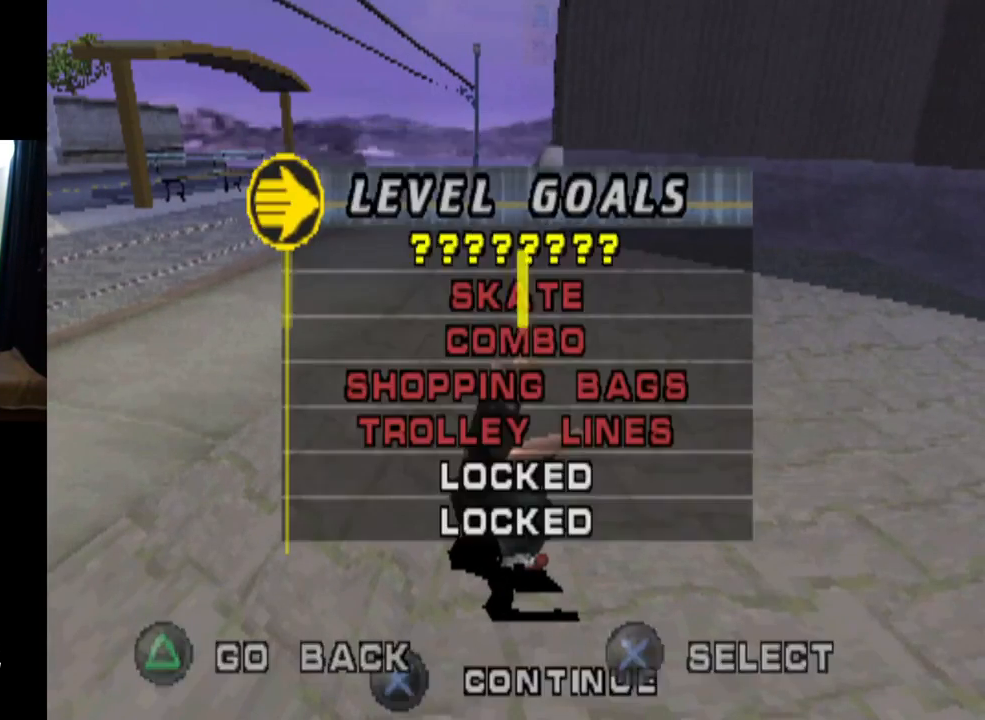
{"buttons": [], "left_stick": "center", "right_stick": "center", "events": [[66, "CROSS", "down"], [133, "CROSS", "up"], [183, "CROSS", "down"], [283, "CROSS", "up"], [383, "CROSS", "down"], [450, "CROSS", "up"]]}
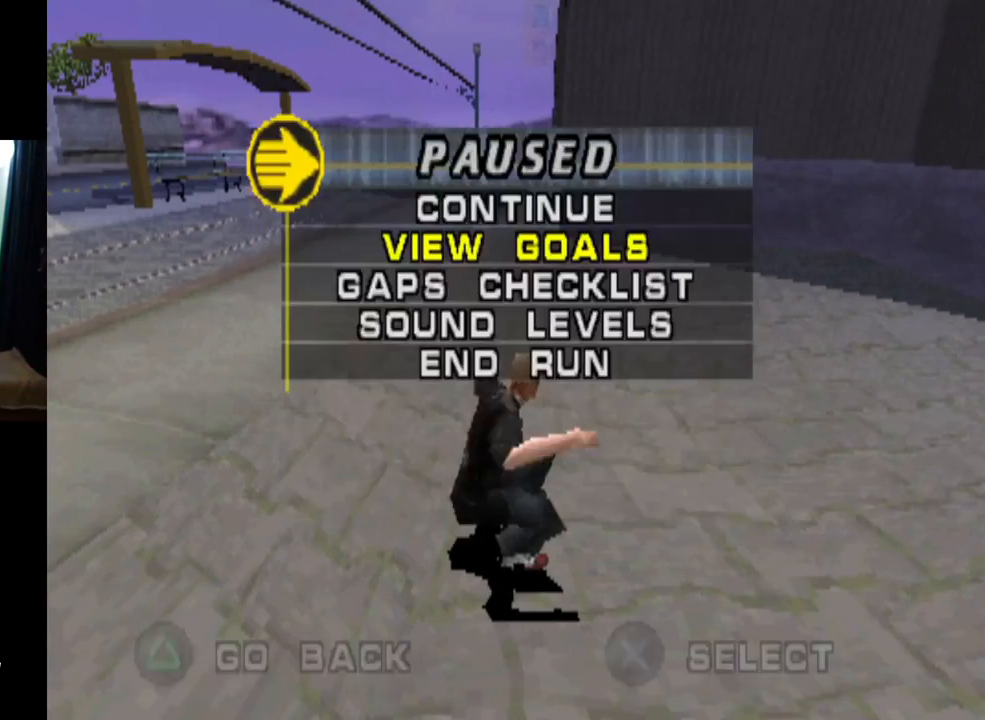
{"buttons": [], "left_stick": "center", "right_stick": "center", "events": [[17, "CROSS", "down"], [100, "CROSS", "up"], [167, "CROSS", "down"], [250, "CROSS", "up"]]}
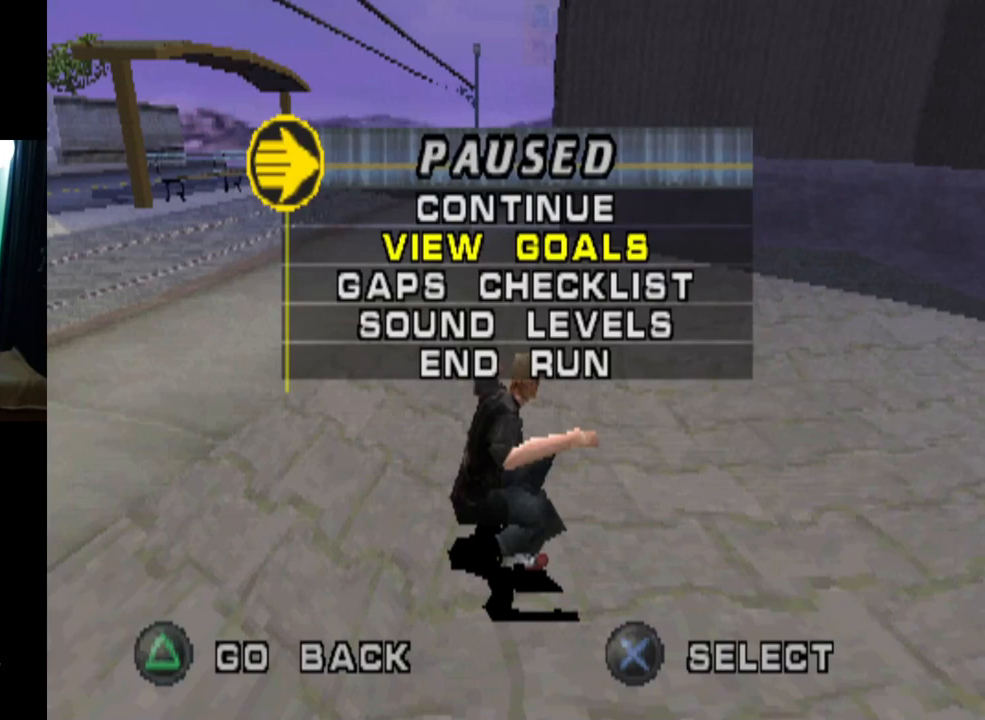
{"buttons": [], "left_stick": "center", "right_stick": "center", "events": [[367, "CROSS", "down"], [483, "CROSS", "up"]]}
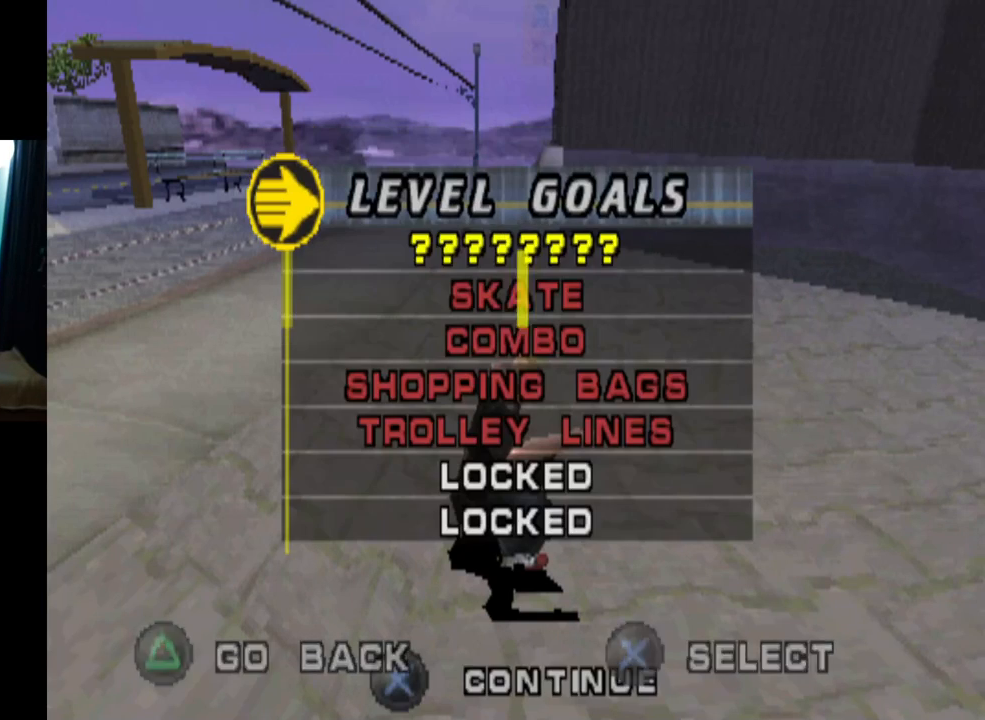
{"buttons": [], "left_stick": "center", "right_stick": "center", "events": []}
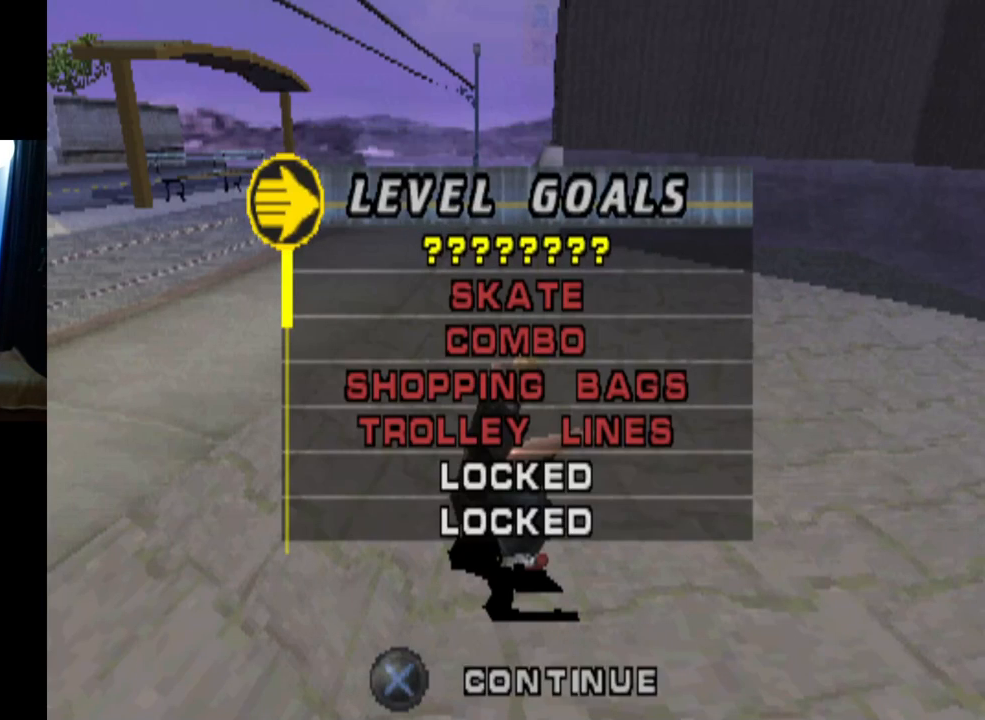
{"buttons": [], "left_stick": "center", "right_stick": "center", "events": [[367, "SQUARE", "down"], [483, "SQUARE", "up"]]}
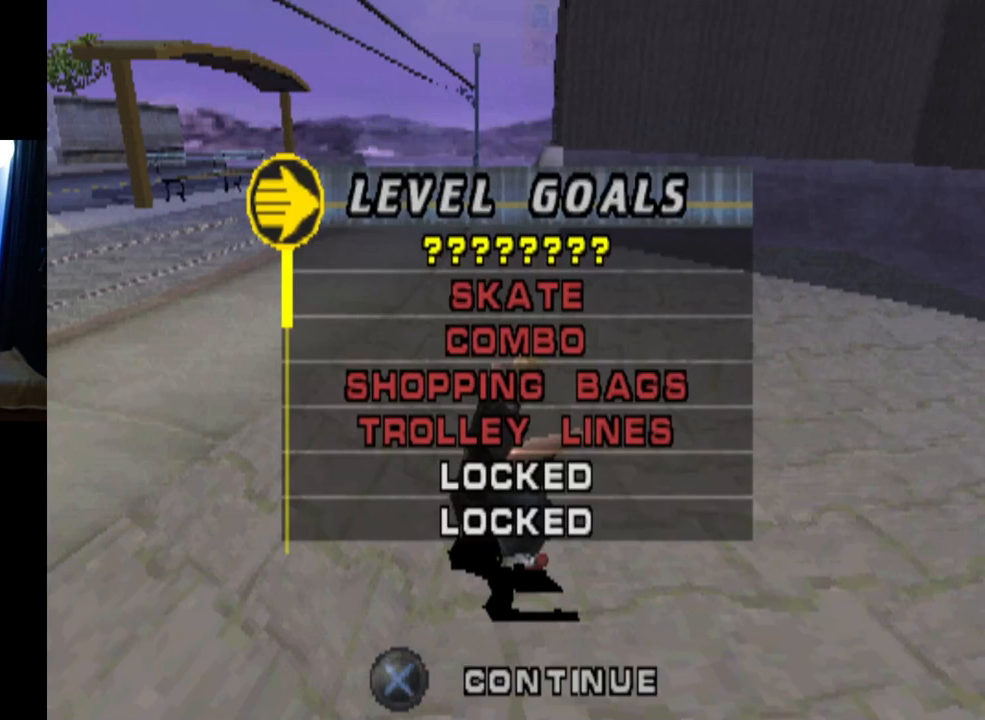
{"buttons": [], "left_stick": "center", "right_stick": "center", "events": [[167, "TRIANGLE", "down"], [284, "TRIANGLE", "up"]]}
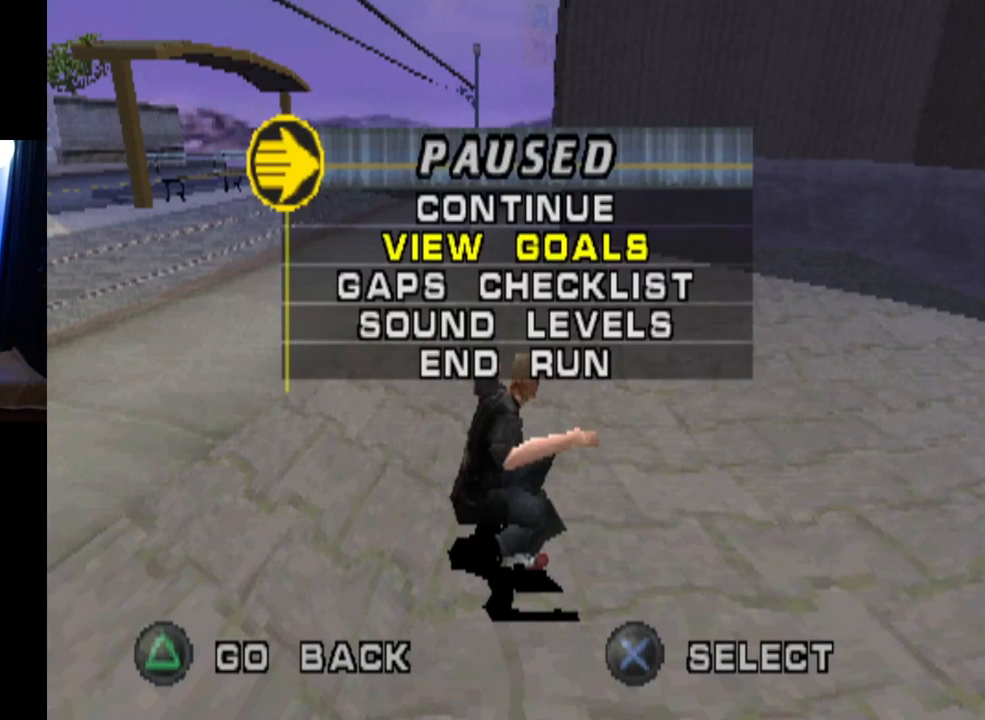
{"buttons": [], "left_stick": "center", "right_stick": "center", "events": [[150, "CROSS", "down"], [283, "CROSS", "up"]]}
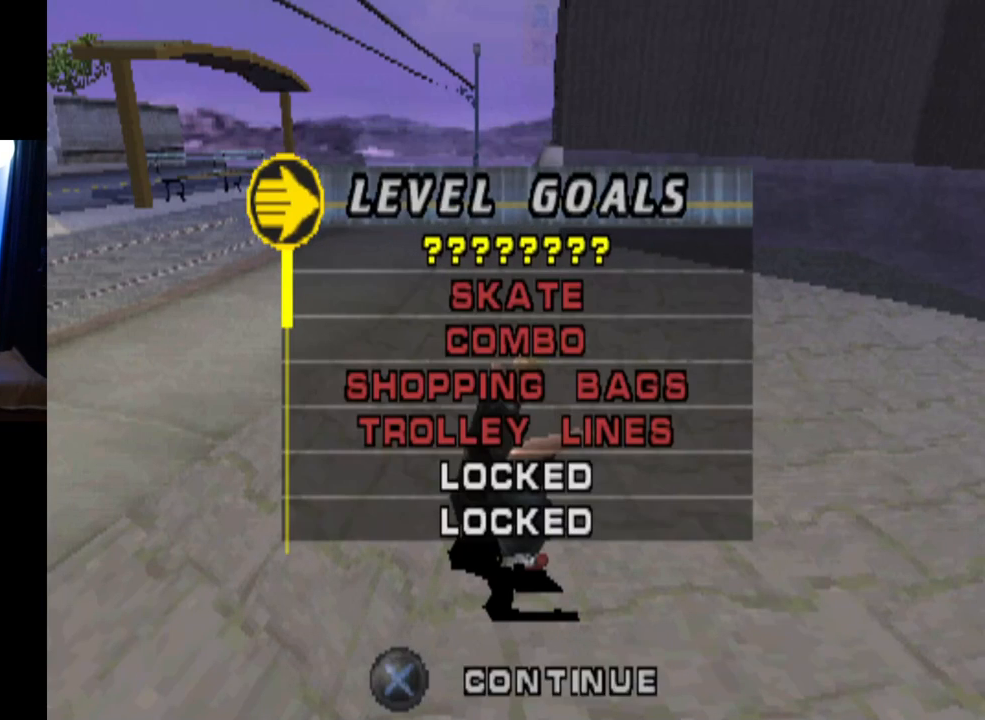
{"buttons": [], "left_stick": "center", "right_stick": "center", "events": []}
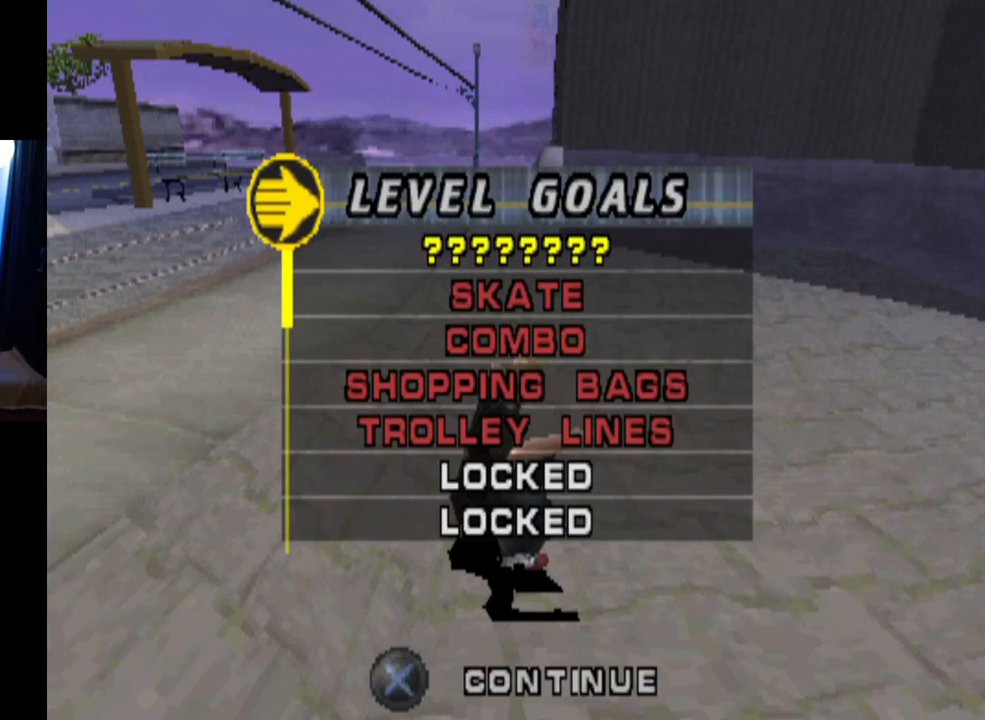
{"buttons": [], "left_stick": "center", "right_stick": "center", "events": [[16, "DPAD_UP", "down"], [116, "DPAD_UP", "up"], [183, "DPAD_UP", "down"], [283, "DPAD_UP", "up"], [317, "DPAD_UP", "down"], [417, "DPAD_UP", "up"]]}
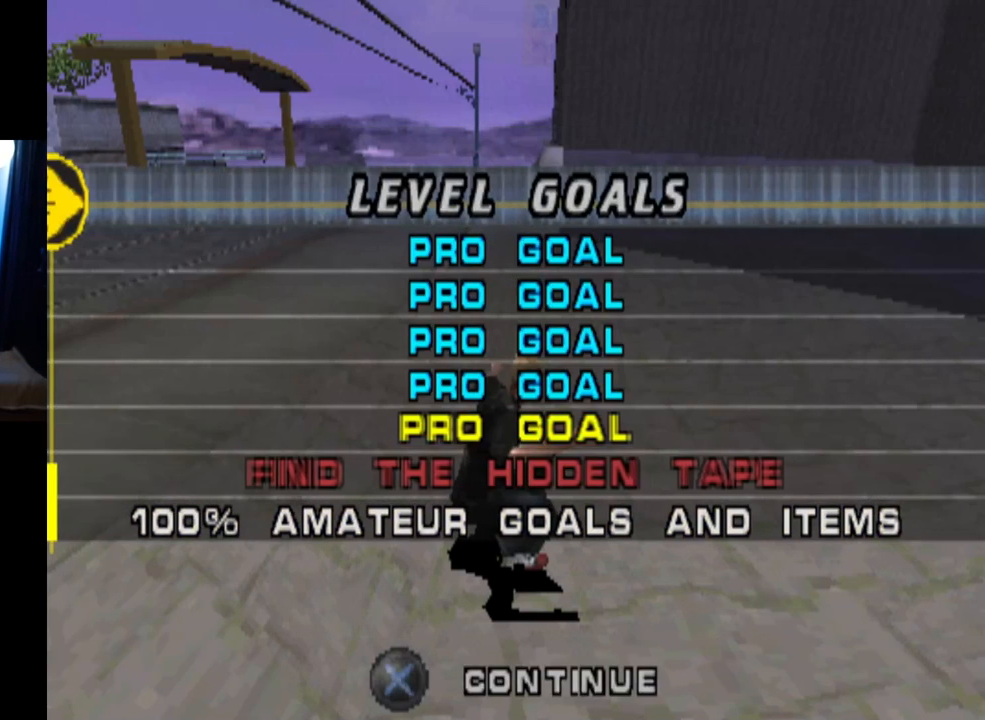
{"buttons": ["DPAD_UP"], "left_stick": "center", "right_stick": "center", "events": [[67, "DPAD_UP", "down"], [150, "DPAD_UP", "up"], [184, "DPAD_UP", "down"], [267, "DPAD_UP", "up"], [317, "DPAD_UP", "down"], [384, "DPAD_UP", "up"], [434, "DPAD_UP", "down"]]}
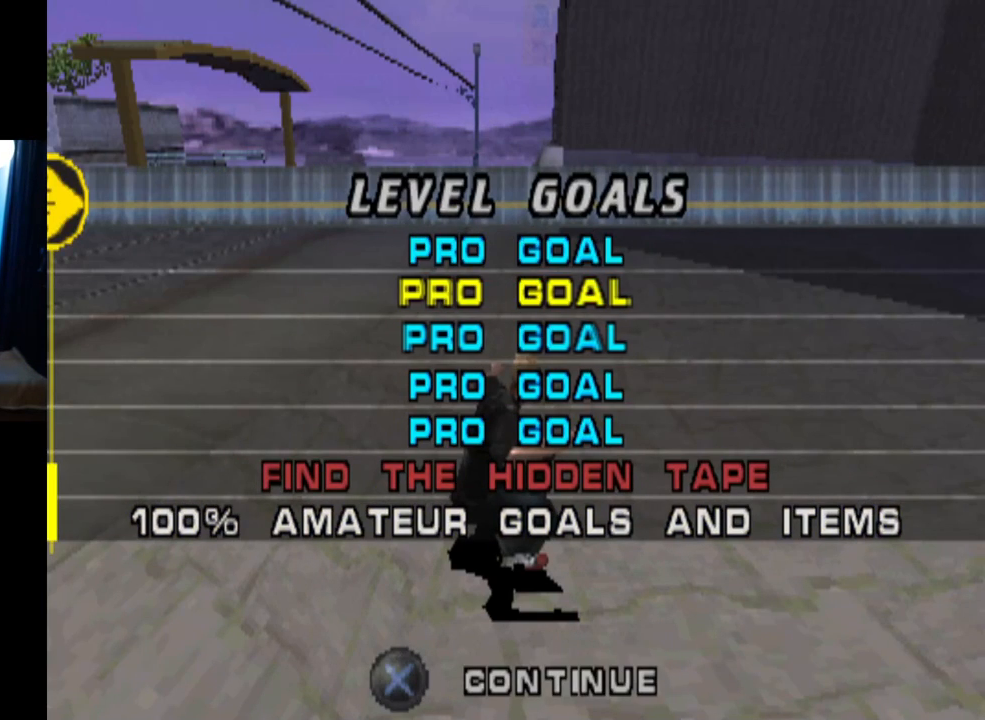
{"buttons": ["DPAD_UP"], "left_stick": "center", "right_stick": "center", "events": [[33, "DPAD_UP", "up"], [67, "DPAD_UP", "down"], [150, "DPAD_UP", "up"], [200, "DPAD_UP", "down"], [283, "DPAD_UP", "up"], [333, "DPAD_UP", "down"], [417, "DPAD_UP", "up"], [450, "DPAD_UP", "down"]]}
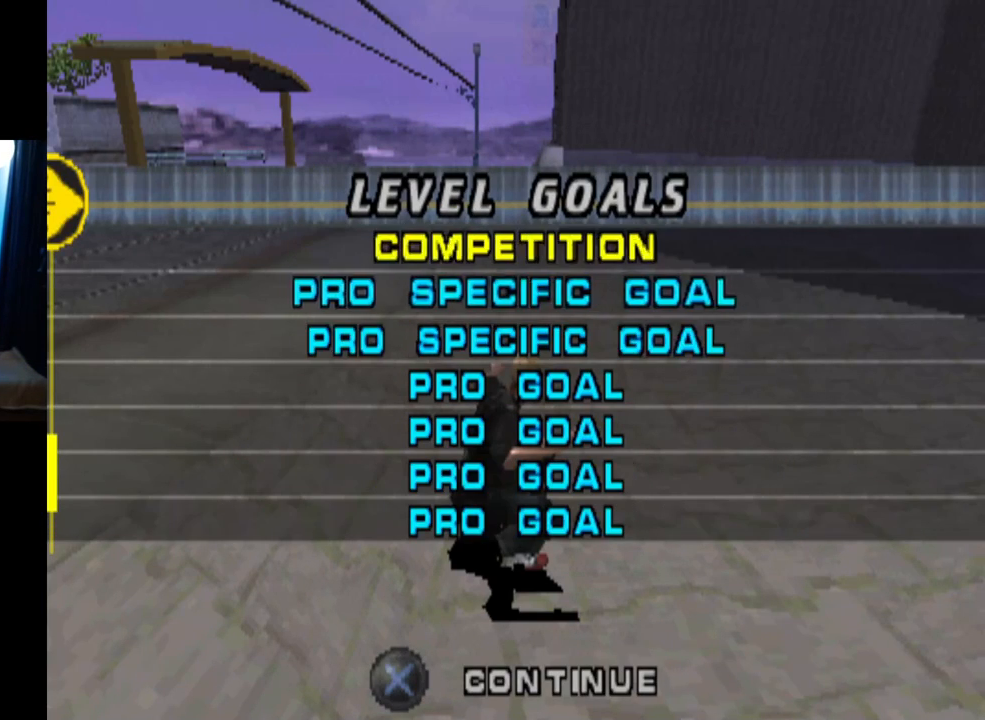
{"buttons": [], "left_stick": "center", "right_stick": "center", "events": [[50, "DPAD_UP", "up"], [100, "DPAD_UP", "down"], [201, "DPAD_UP", "up"], [234, "DPAD_UP", "down"], [351, "DPAD_UP", "up"], [384, "DPAD_UP", "down"], [484, "DPAD_UP", "up"]]}
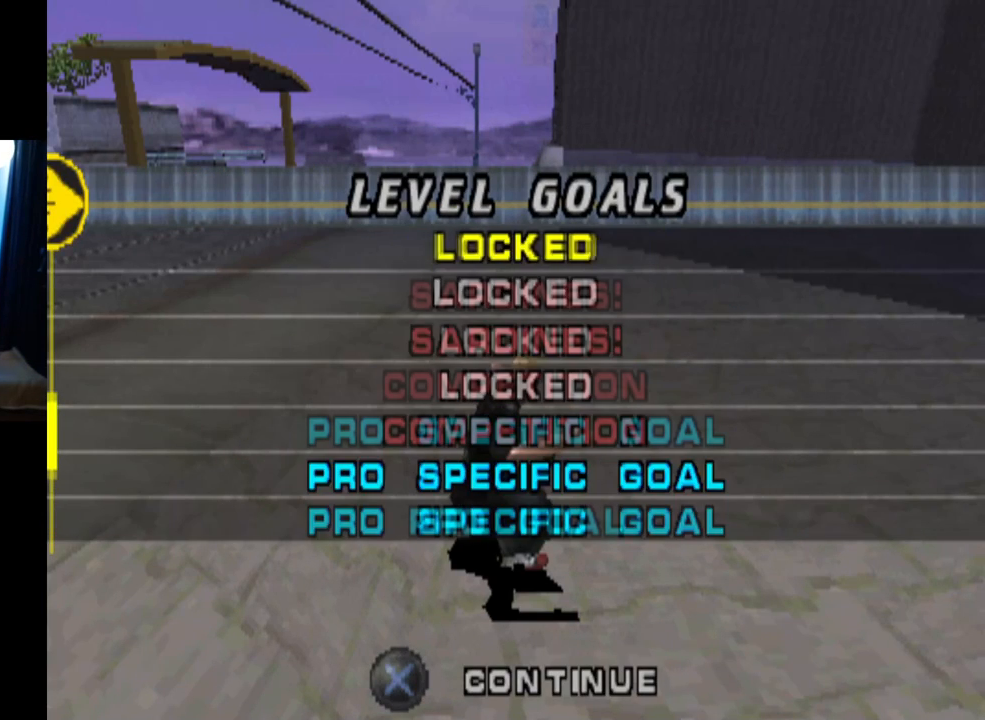
{"buttons": ["DPAD_UP"], "left_stick": "center", "right_stick": "center", "events": [[33, "DPAD_UP", "down"], [133, "DPAD_UP", "up"], [183, "DPAD_UP", "down"], [283, "DPAD_UP", "up"], [334, "DPAD_UP", "down"], [417, "DPAD_UP", "up"], [467, "DPAD_UP", "down"]]}
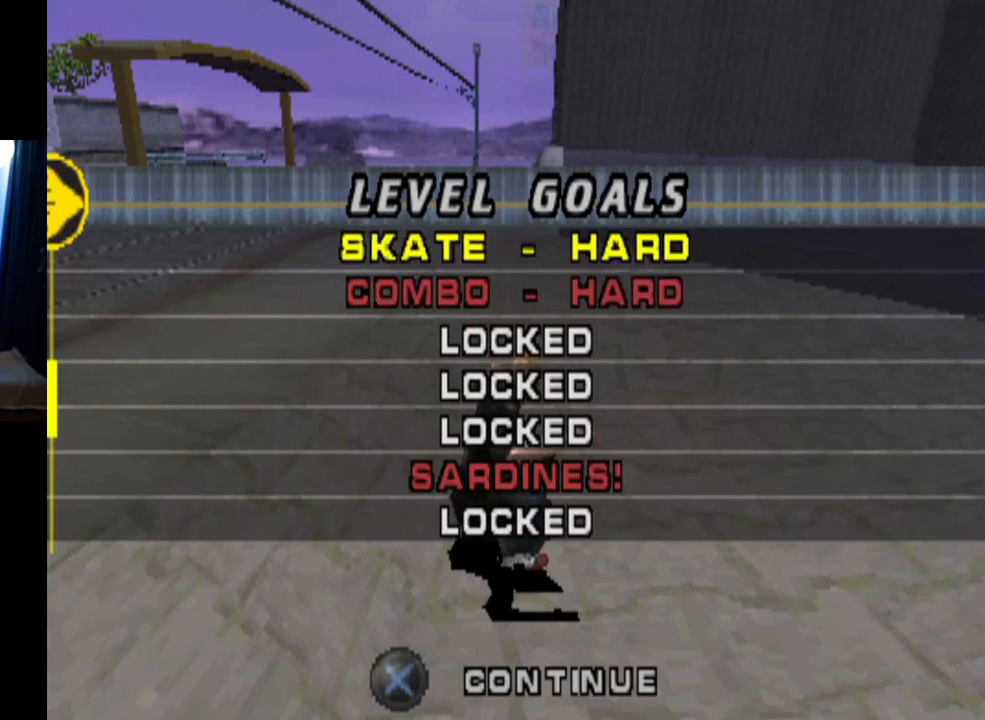
{"buttons": ["DPAD_UP"], "left_stick": "center", "right_stick": "center", "events": [[67, "DPAD_UP", "up"], [134, "DPAD_UP", "down"], [217, "DPAD_UP", "up"], [284, "DPAD_UP", "down"], [384, "DPAD_UP", "up"], [434, "DPAD_UP", "down"]]}
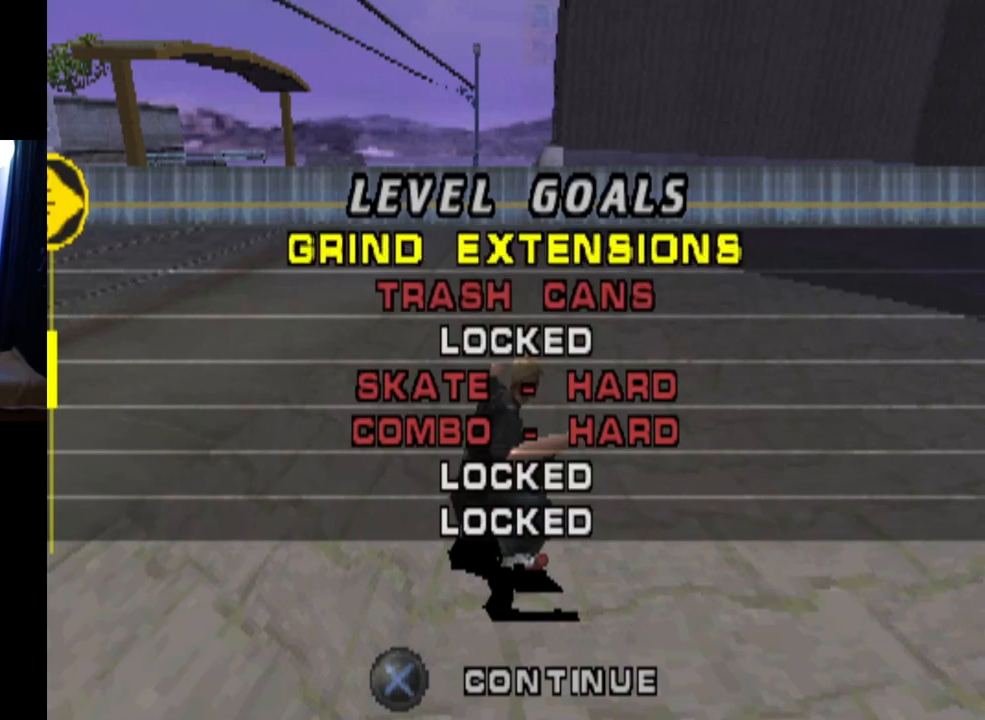
{"buttons": [], "left_stick": "center", "right_stick": "center", "events": [[50, "DPAD_UP", "up"], [83, "DPAD_UP", "down"], [200, "DPAD_UP", "up"], [250, "DPAD_UP", "down"], [350, "DPAD_UP", "up"], [417, "DPAD_UP", "down"], [500, "DPAD_UP", "up"]]}
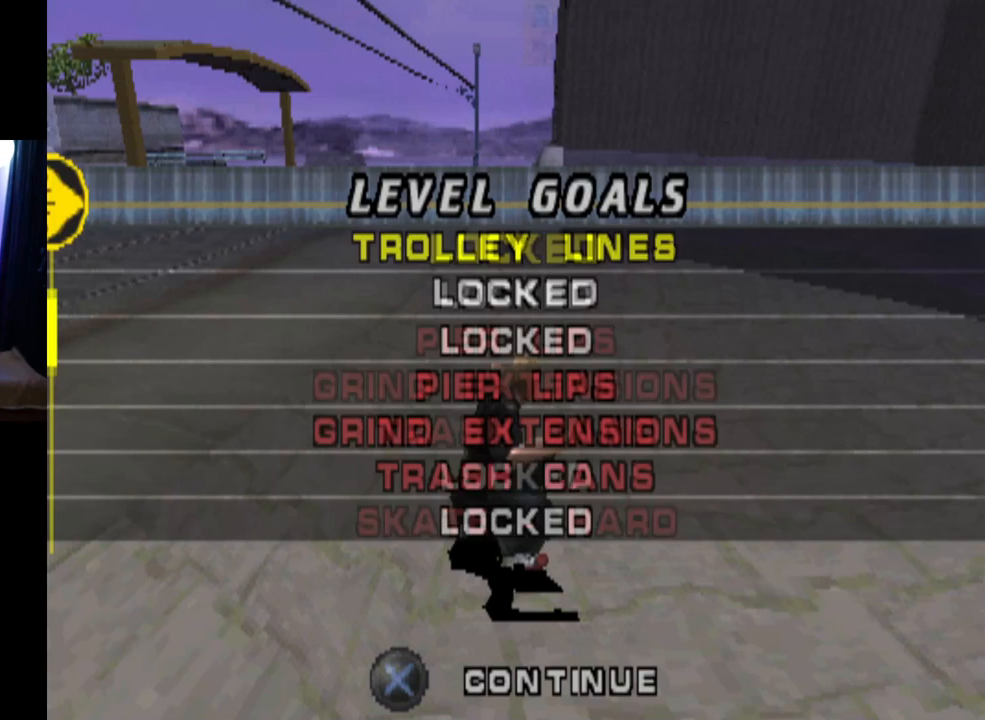
{"buttons": ["DPAD_UP"], "left_stick": "center", "right_stick": "center", "events": [[467, "DPAD_UP", "down"]]}
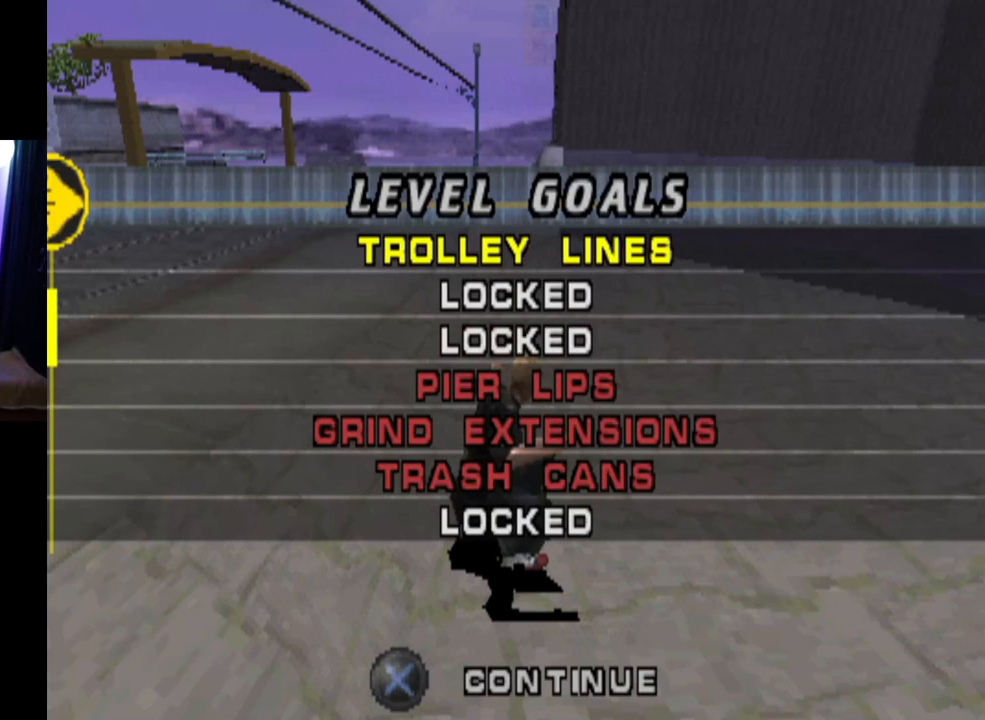
{"buttons": [], "left_stick": "center", "right_stick": "center", "events": [[83, "DPAD_UP", "up"], [150, "DPAD_UP", "down"], [250, "DPAD_UP", "up"], [317, "DPAD_UP", "down"], [384, "DPAD_UP", "up"]]}
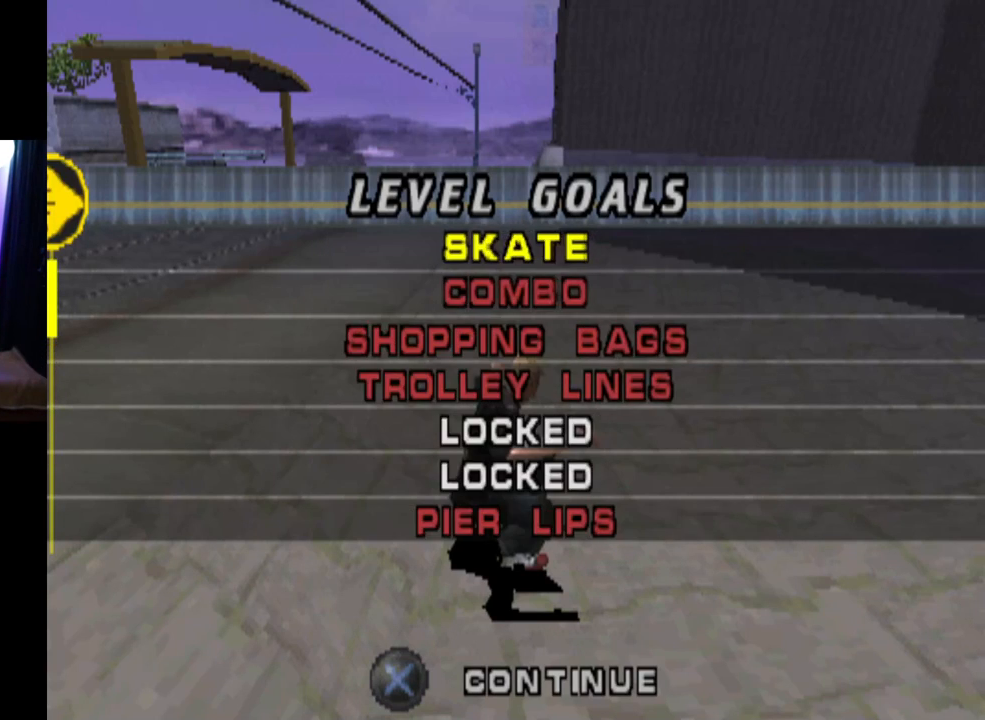
{"buttons": [], "left_stick": "center", "right_stick": "center", "events": [[84, "DPAD_UP", "down"], [201, "DPAD_UP", "up"], [234, "DPAD_UP", "down"], [334, "DPAD_UP", "up"], [401, "DPAD_UP", "down"], [501, "DPAD_UP", "up"]]}
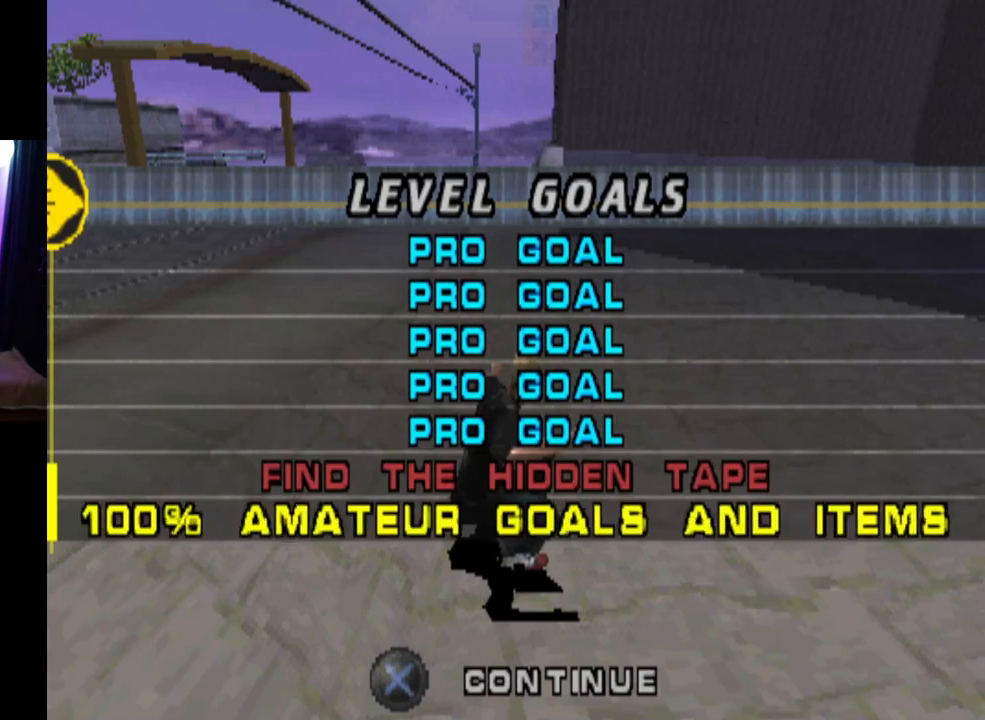
{"buttons": ["DPAD_DOWN"], "left_stick": "center", "right_stick": "center", "events": [[100, "DPAD_UP", "down"], [183, "DPAD_UP", "up"], [434, "DPAD_DOWN", "down"]]}
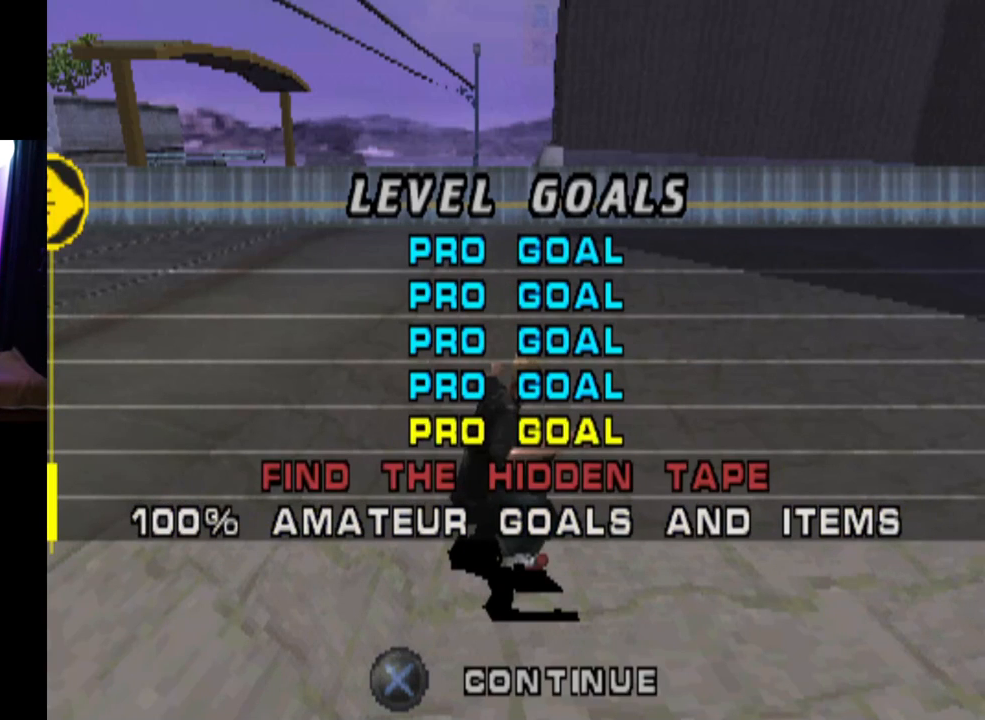
{"buttons": [], "left_stick": "center", "right_stick": "center", "events": [[17, "DPAD_DOWN", "up"], [84, "DPAD_DOWN", "down"], [201, "DPAD_DOWN", "up"], [251, "DPAD_DOWN", "down"], [367, "DPAD_DOWN", "up"]]}
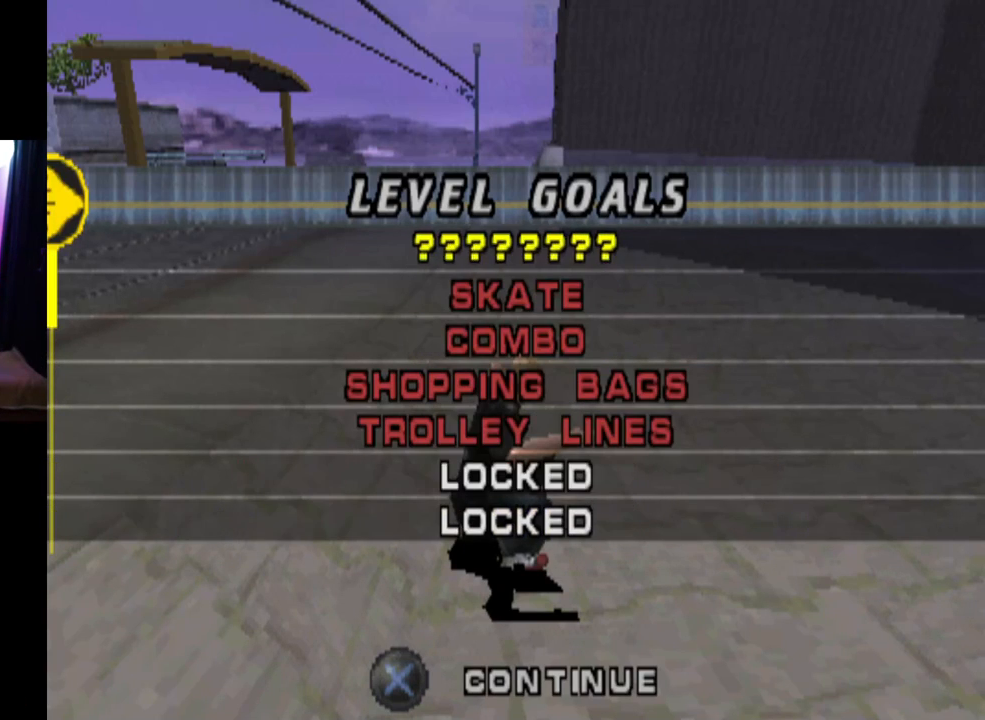
{"buttons": [], "left_stick": "center", "right_stick": "center", "events": []}
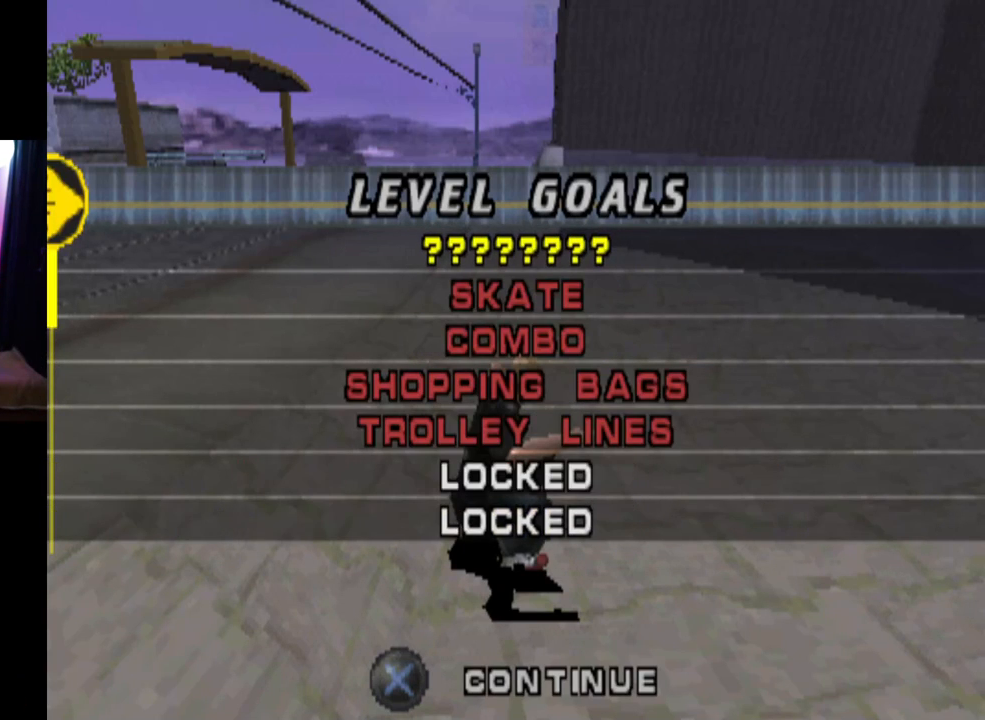
{"buttons": [], "left_stick": "center", "right_stick": "center", "events": []}
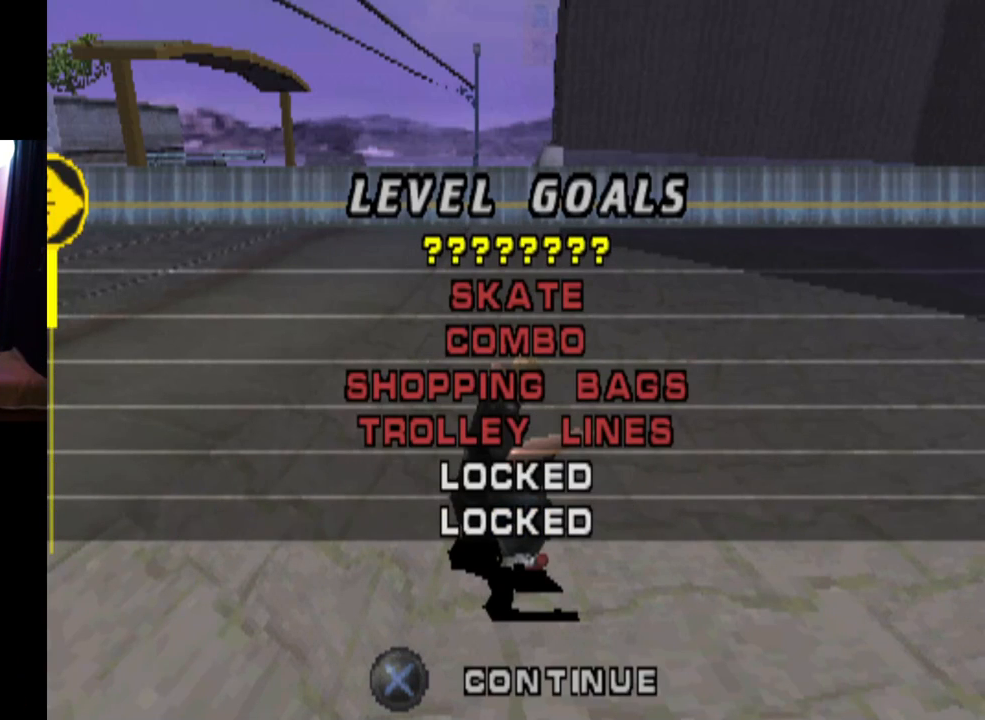
{"buttons": [], "left_stick": "center", "right_stick": "center", "events": [[300, "TRIANGLE", "down"], [417, "TRIANGLE", "up"]]}
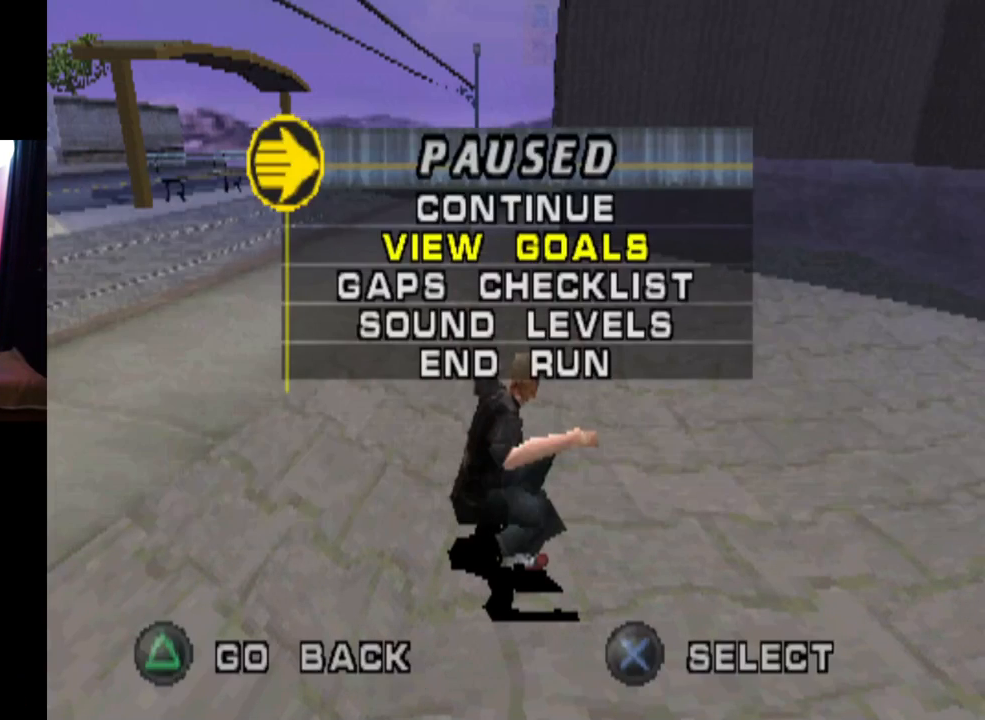
{"buttons": [], "left_stick": "center", "right_stick": "center", "events": [[201, "TRIANGLE", "down"], [301, "TRIANGLE", "up"]]}
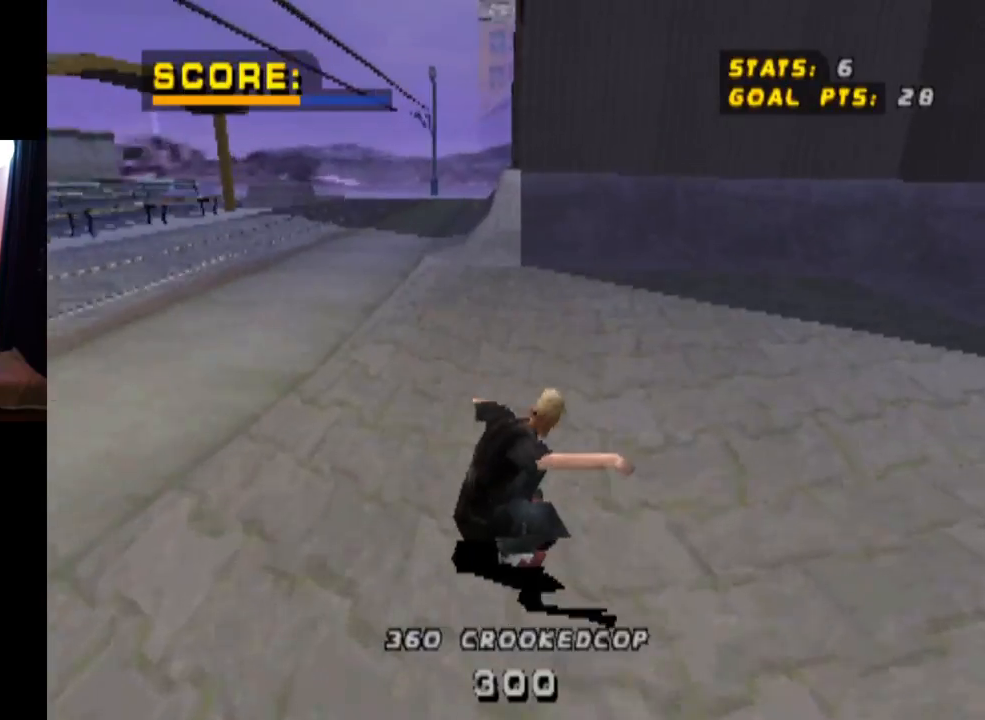
{"buttons": ["DPAD_DOWN", "DPAD_LEFT"], "left_stick": "center", "right_stick": "center", "events": [[33, "TRIANGLE", "down"], [117, "TRIANGLE", "up"], [183, "DPAD_LEFT", "down"], [233, "DPAD_DOWN", "down"]]}